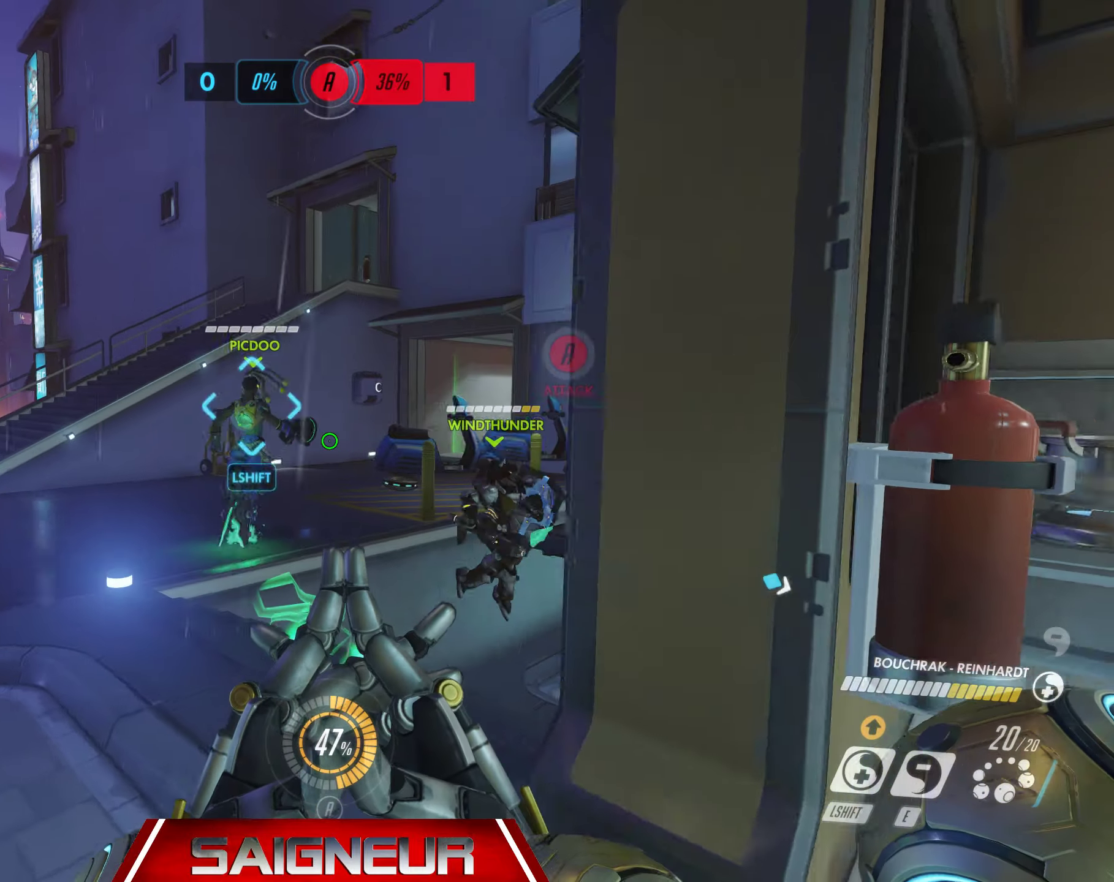
Gameplay with keyboard and mouse; each line is a JSON object with the keys and mouse buttons held at the frame after it. "events" lists presses ("down") and releases ("up") of "a", "ctrl", "d", "e", "f", "q", "r", "s", "shift", "space", "tab", "w", "mouse_left", "mouse_wheel", "mouse_right", "mouse_mb4" and "mouse_mb5" between this image and that frame as [ms after this image, input, new state], when the widget could be followed in between. "mouse_left", "mouse_wheel", "mouse_right", "mouse_mb4", "mouse_mb5" = the "left", "wheel", "right", "mb4", "mb5" buttons of the "mouse" list. No other keys are recorded. "wheel" means that the mouse wheel is clicked or scrolled. Mouse movement is not recorded.
{"keys": ["d"], "mouse": [], "events": [[34, "a", "up"], [34, "d", "down"], [184, "a", "down"], [217, "d", "up"], [350, "d", "down"], [367, "a", "up"]]}
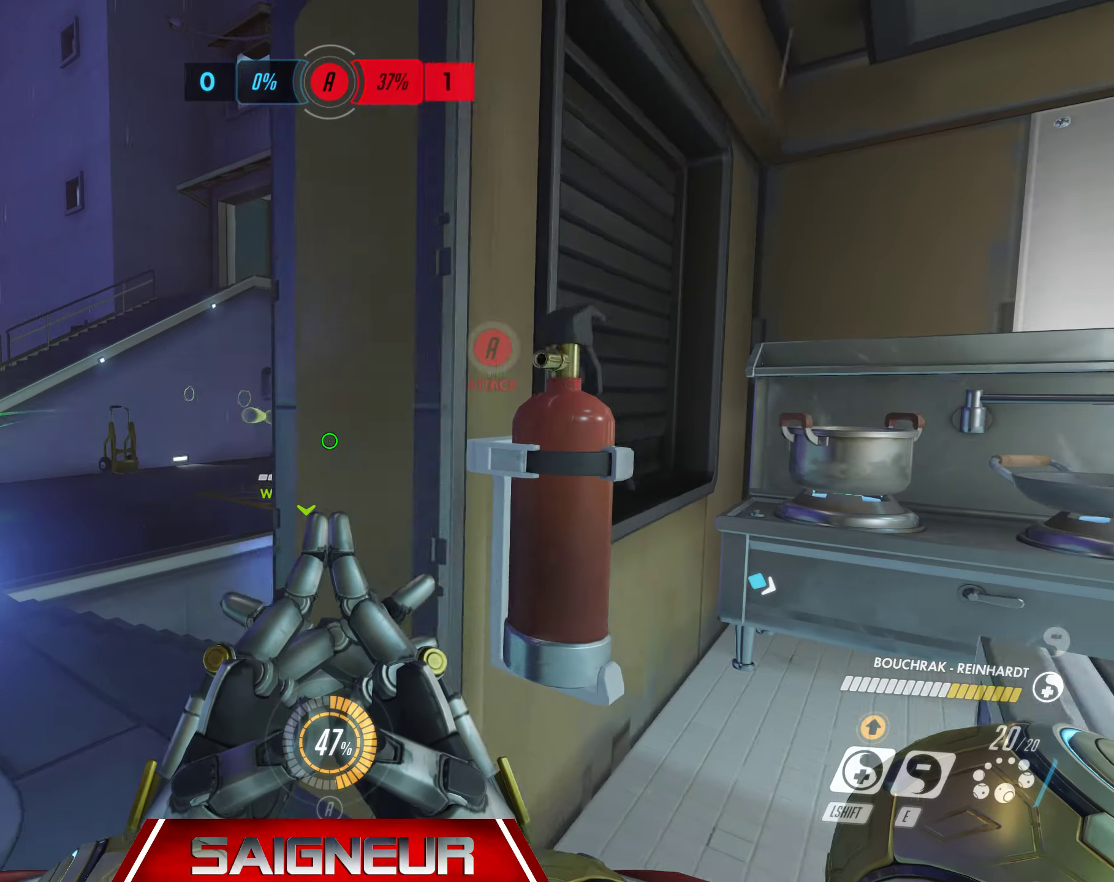
{"keys": ["a", "d"], "mouse": [], "events": [[17, "d", "up"], [117, "a", "down"], [284, "a", "up"], [284, "d", "down"], [484, "a", "down"]]}
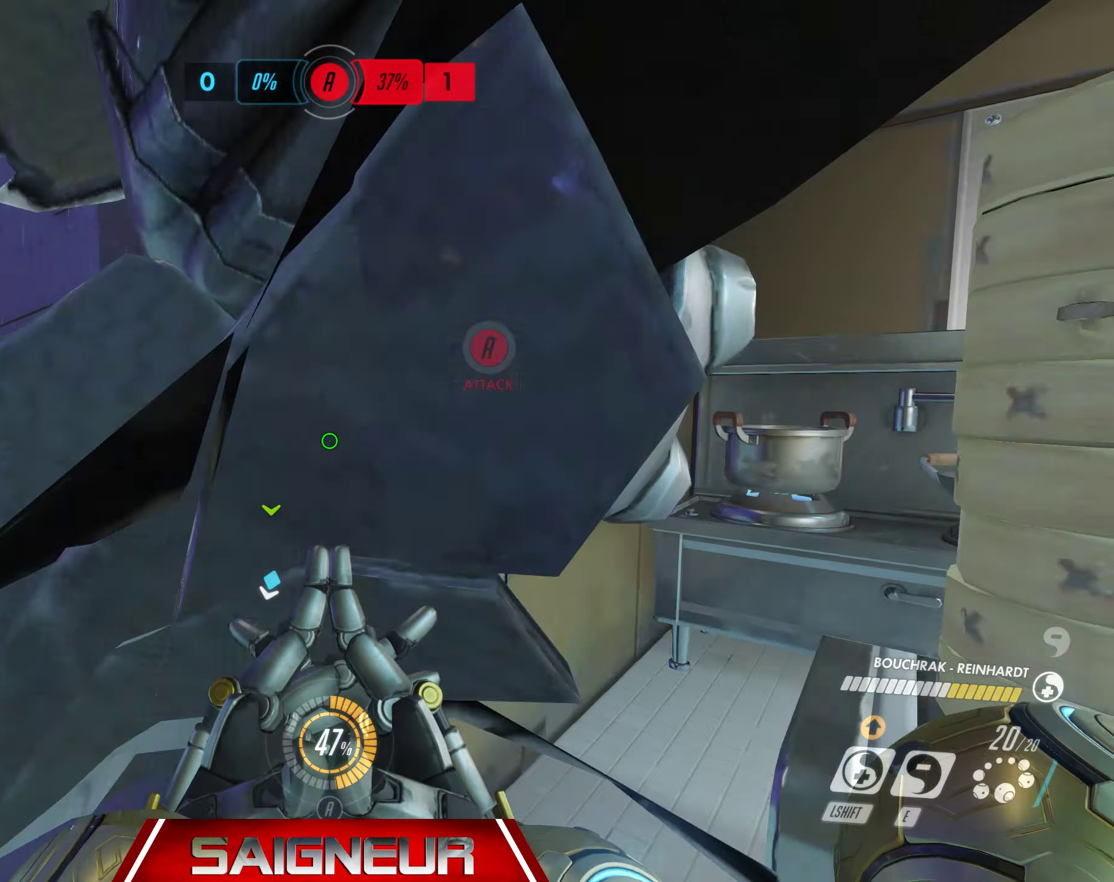
{"keys": ["d"], "mouse": [], "events": [[17, "d", "up"], [17, "s", "down"], [50, "d", "down"], [67, "d", "up"], [250, "d", "down"], [317, "s", "up"], [350, "a", "up"], [367, "d", "up"], [450, "d", "down"]]}
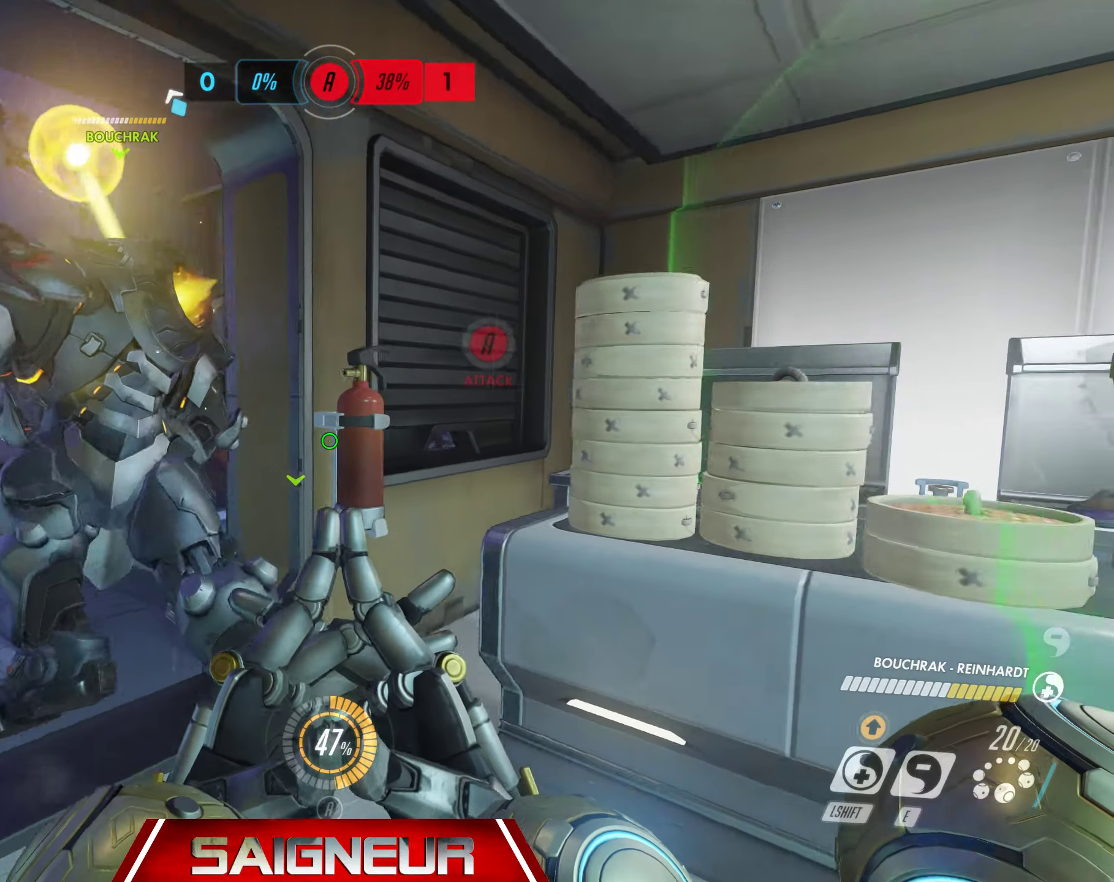
{"keys": ["a"], "mouse": []}
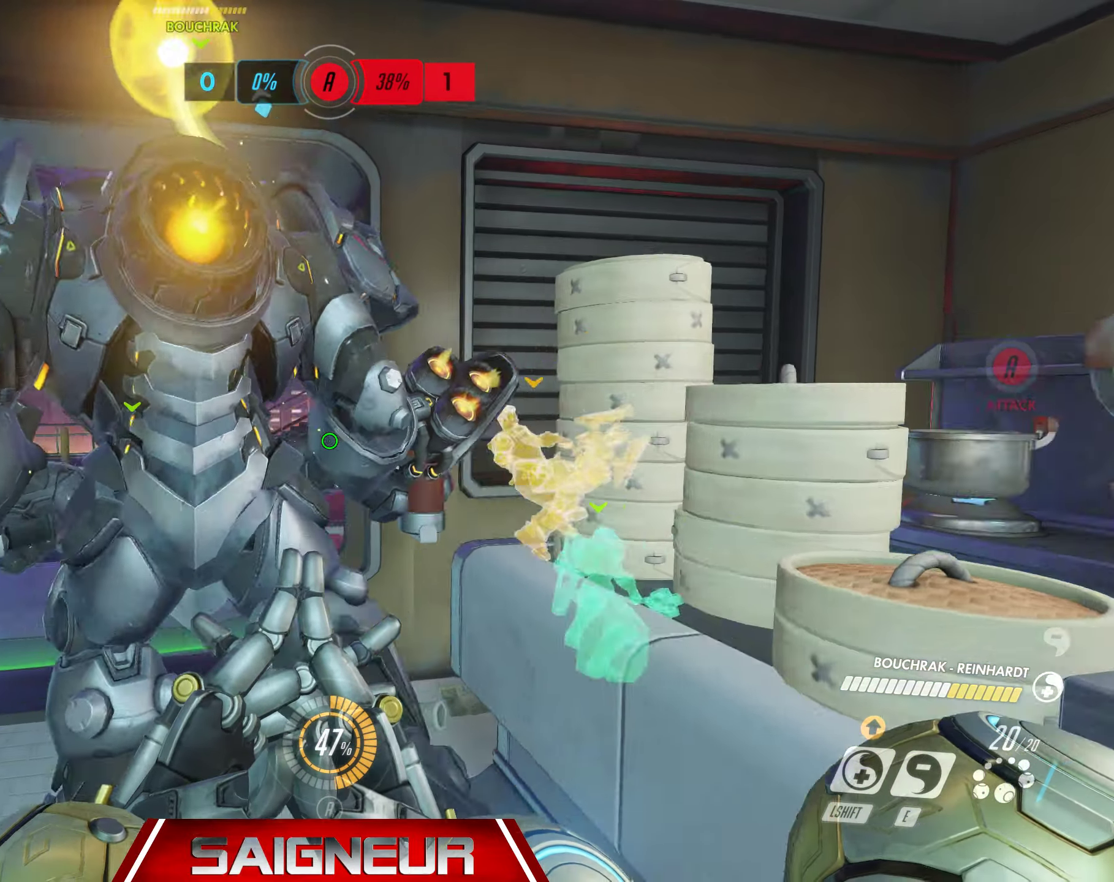
{"keys": ["w"], "mouse": [], "events": [[217, "d", "down"], [284, "w", "down"], [384, "a", "up"], [417, "d", "up"]]}
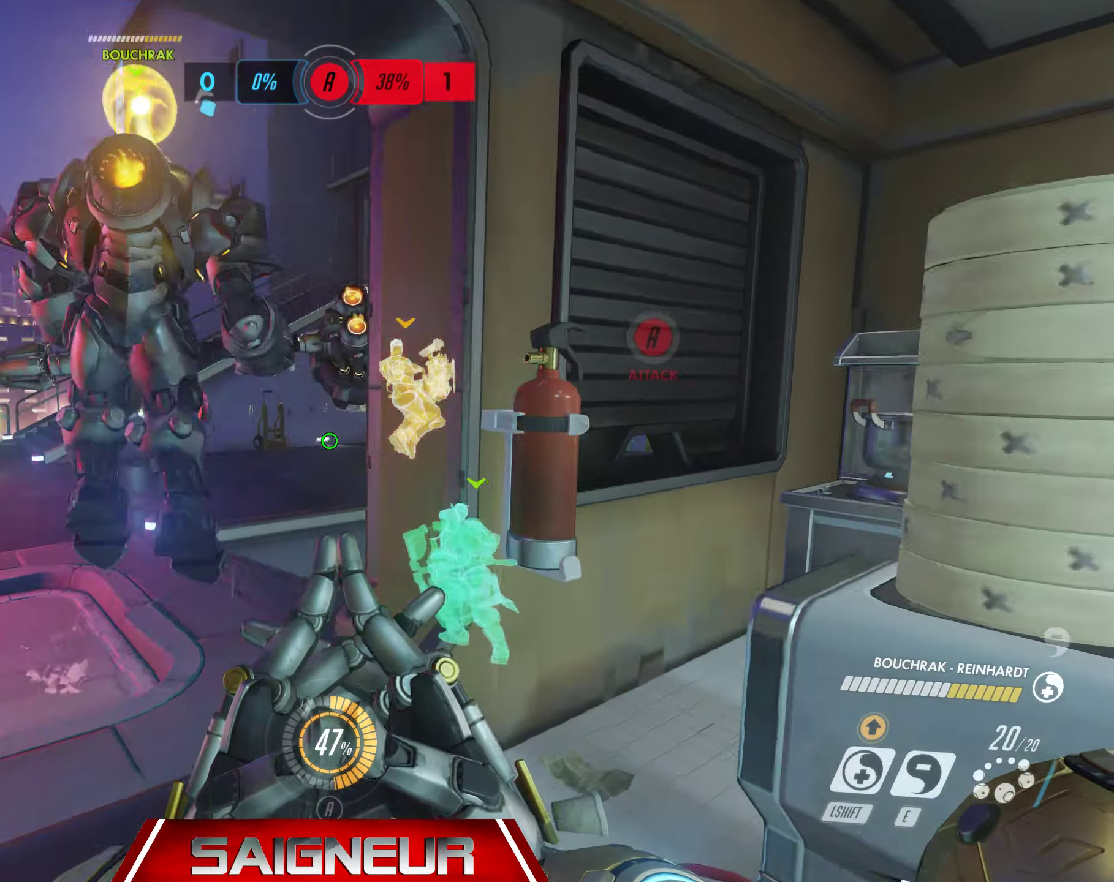
{"keys": ["w"], "mouse": [], "events": [[67, "a", "down"], [284, "w", "up"], [350, "a", "up"], [484, "w", "down"]]}
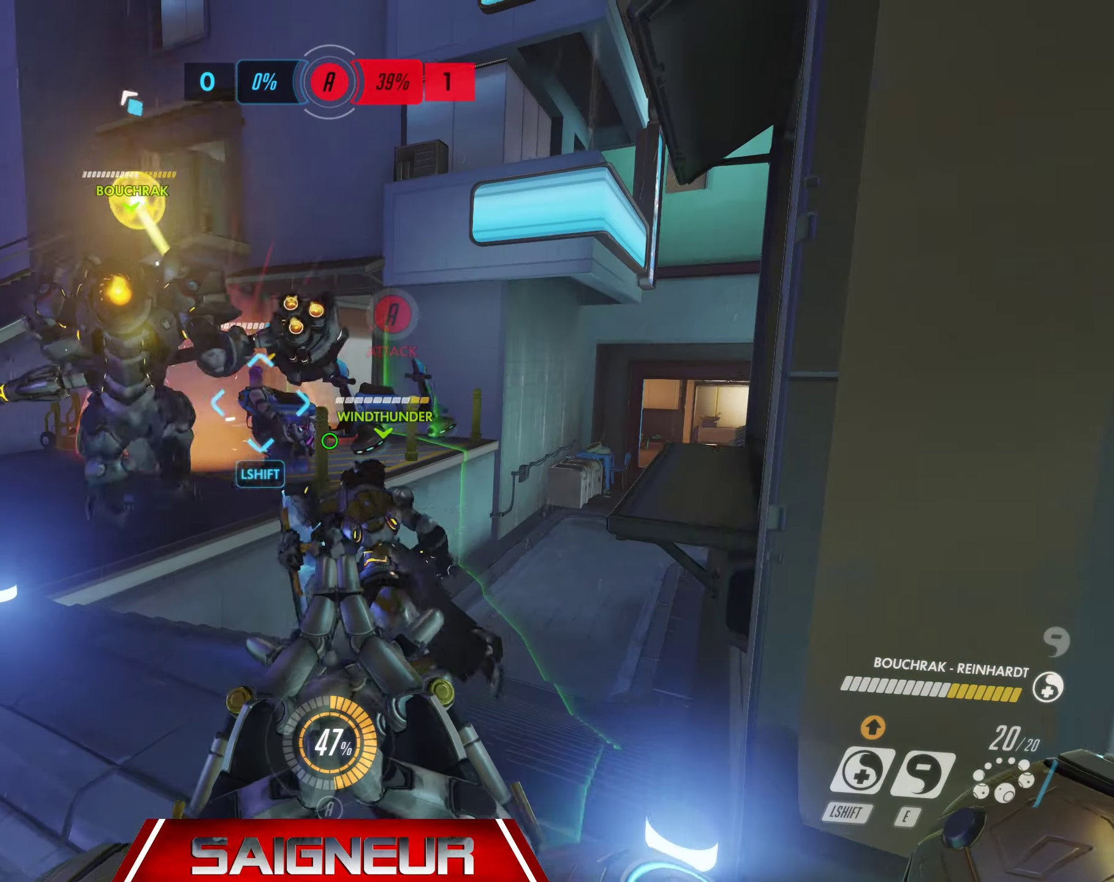
{"keys": [], "mouse": [], "events": [[234, "d", "down"], [384, "w", "up"], [417, "d", "up"]]}
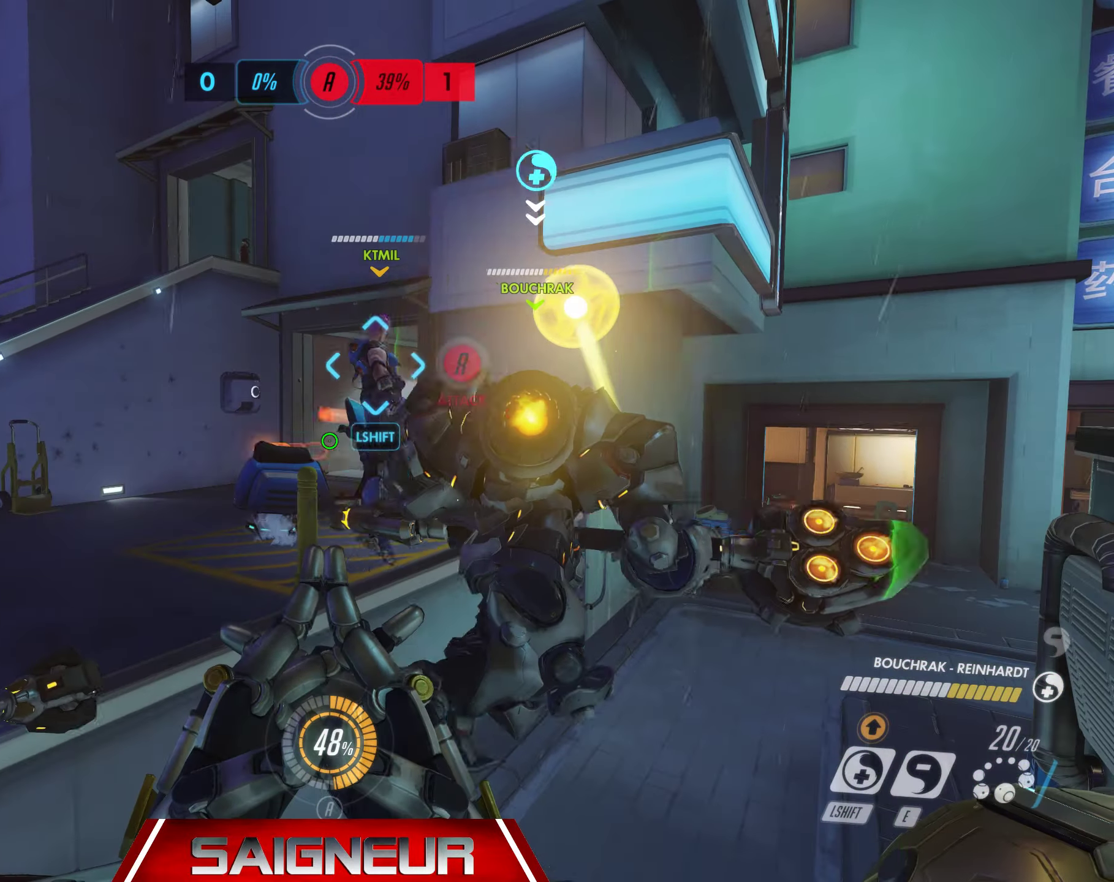
{"keys": [], "mouse": ["wheel"], "events": [[400, "mouse_wheel", "down"]]}
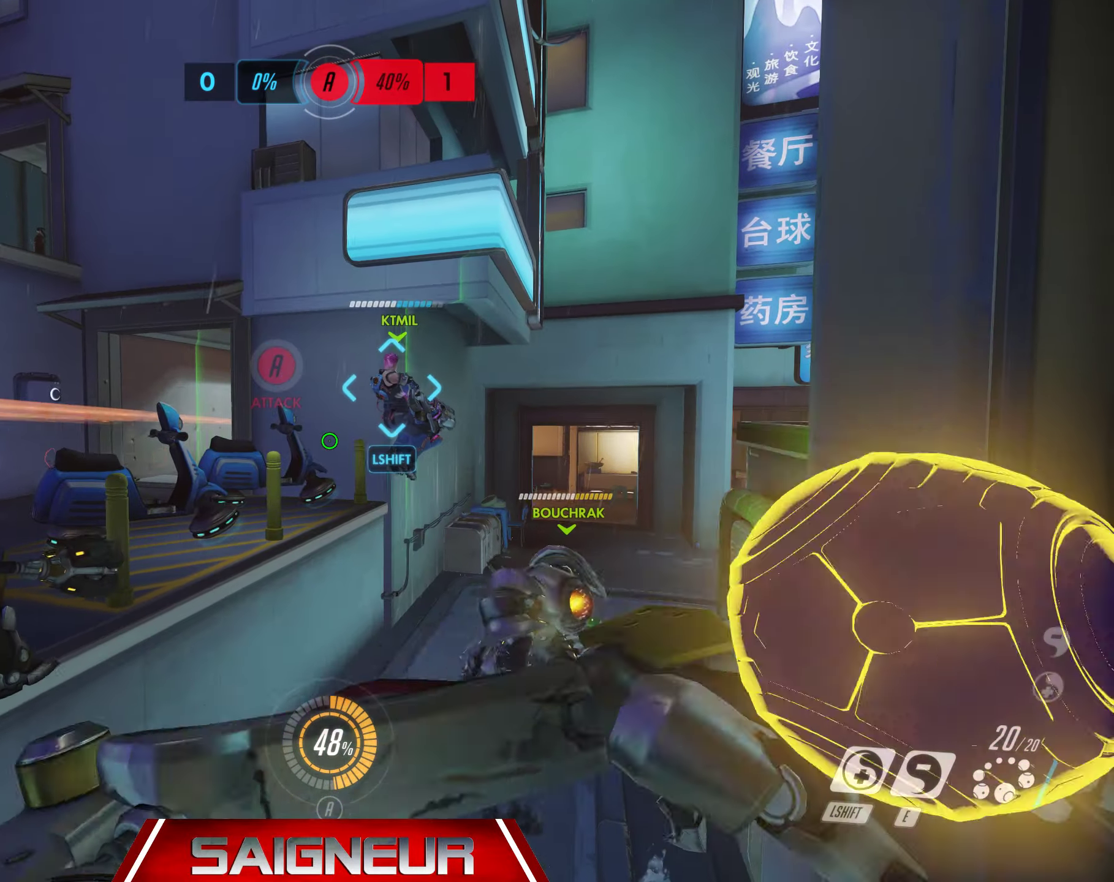
{"keys": ["w"], "mouse": [], "events": [[67, "mouse_wheel", "up"], [200, "w", "down"]]}
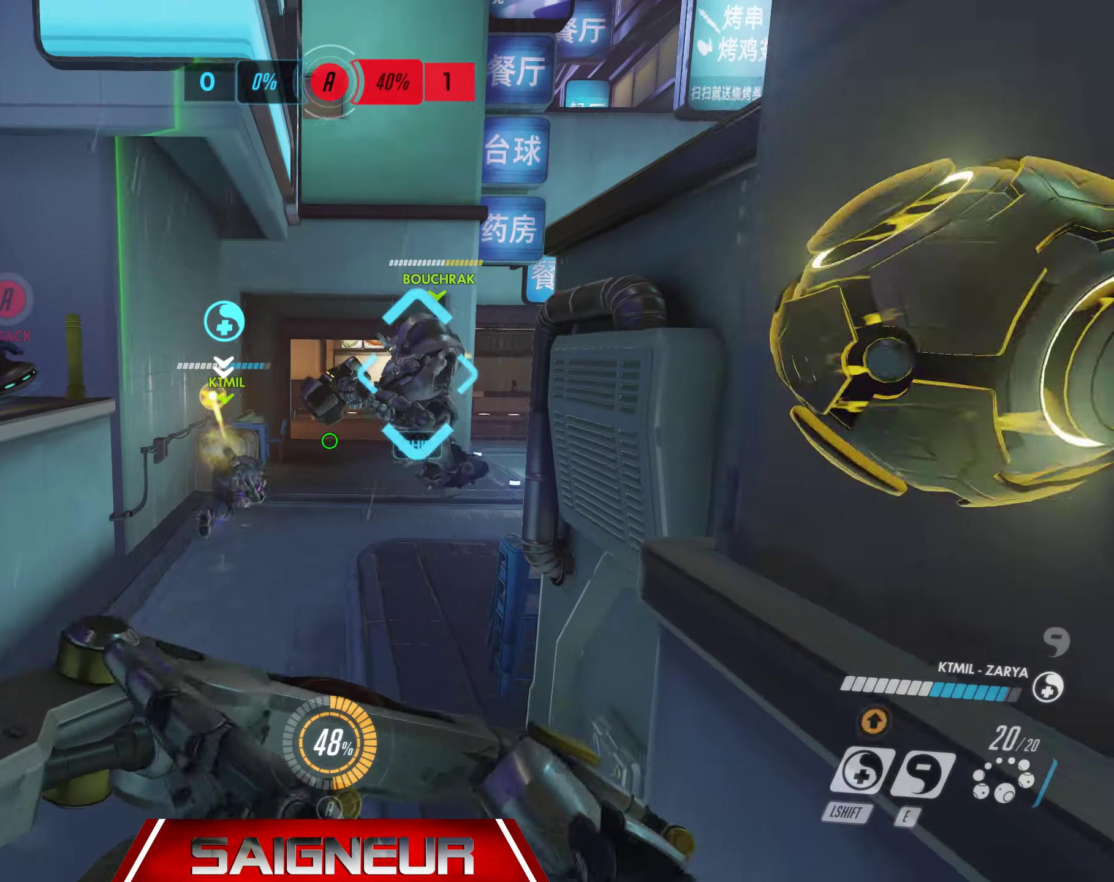
{"keys": ["a", "w"], "mouse": [], "events": [[300, "mouse_wheel", "down"], [366, "a", "down"], [500, "mouse_wheel", "up"]]}
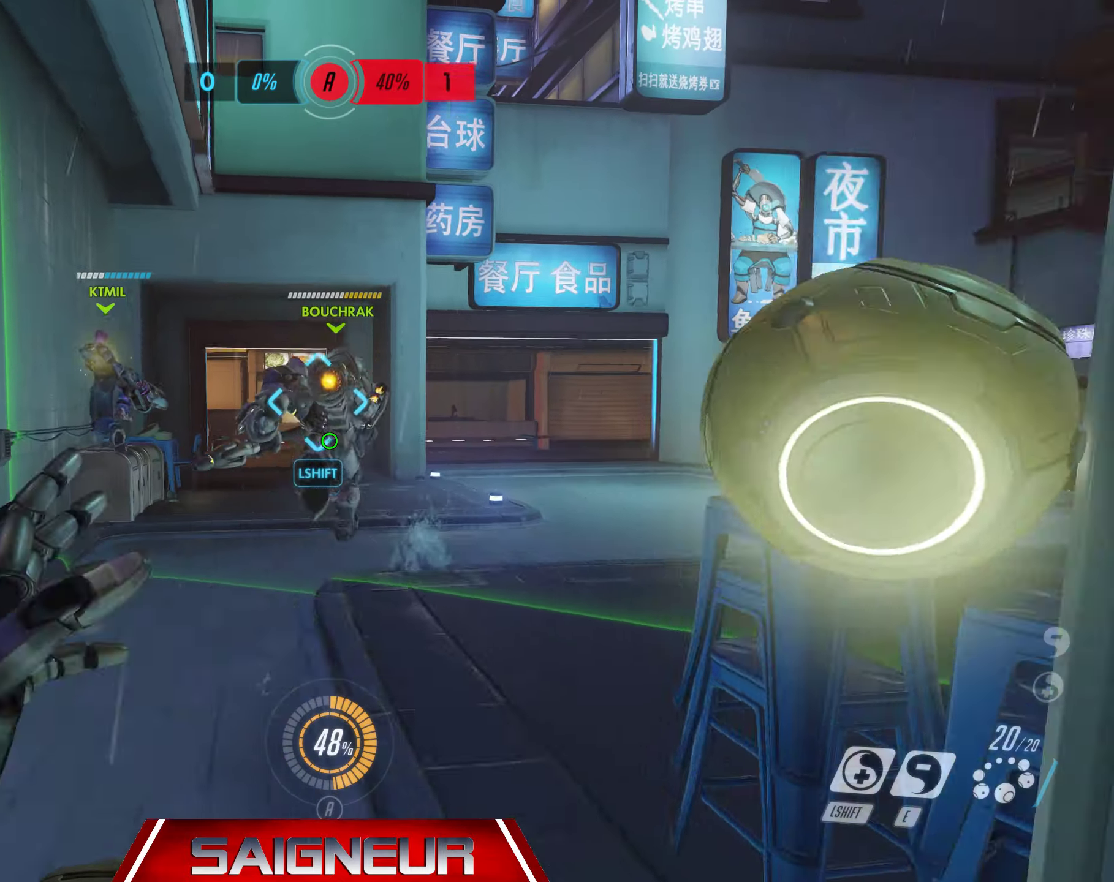
{"keys": ["d", "w"], "mouse": ["right"], "events": [[100, "a", "up"], [133, "d", "down"], [300, "d", "up"], [333, "mouse_right", "down"], [433, "d", "down"]]}
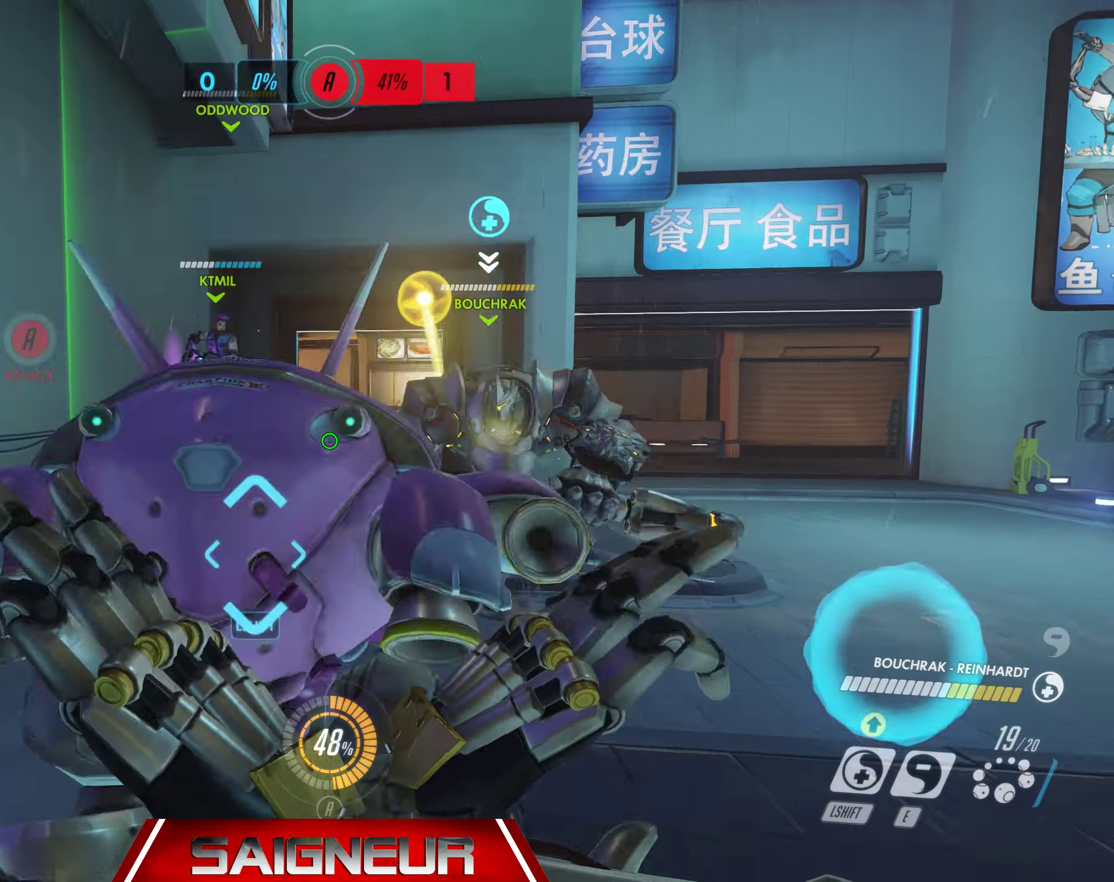
{"keys": ["d", "w"], "mouse": ["right"], "events": []}
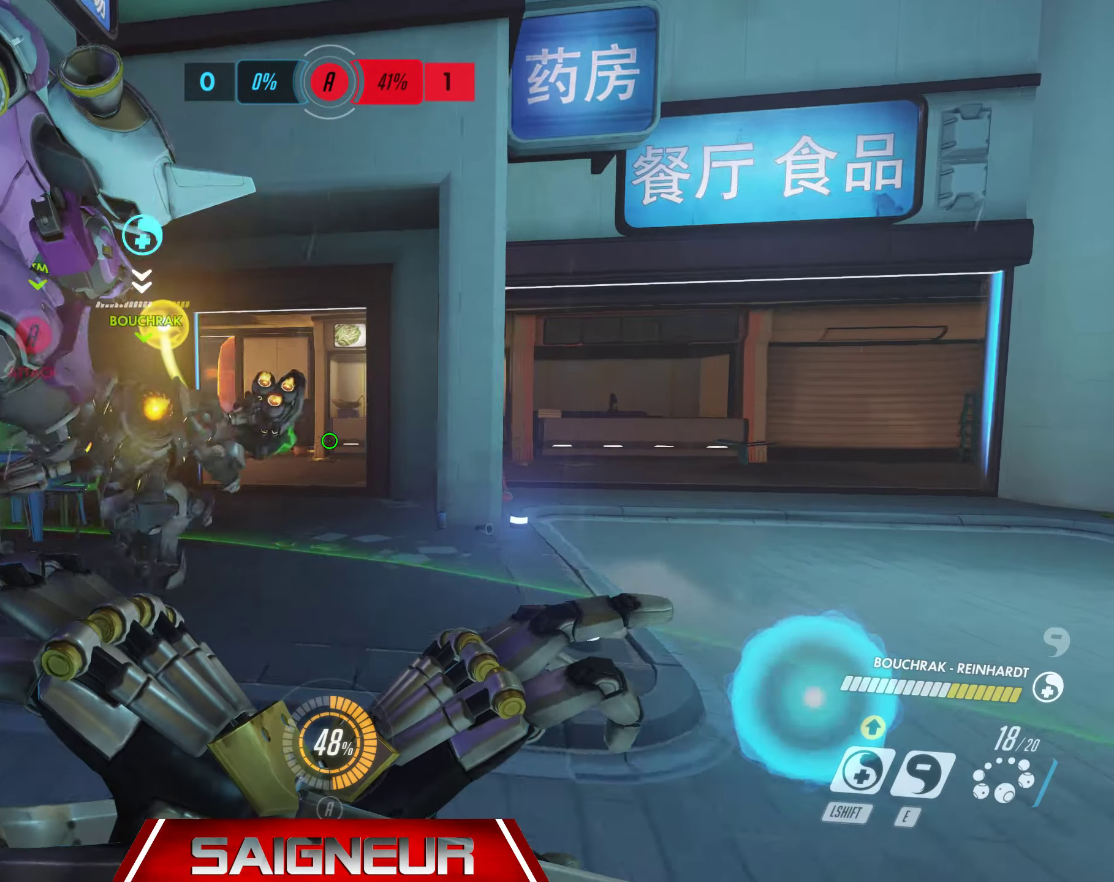
{"keys": ["w"], "mouse": ["right"], "events": [[400, "d", "up"]]}
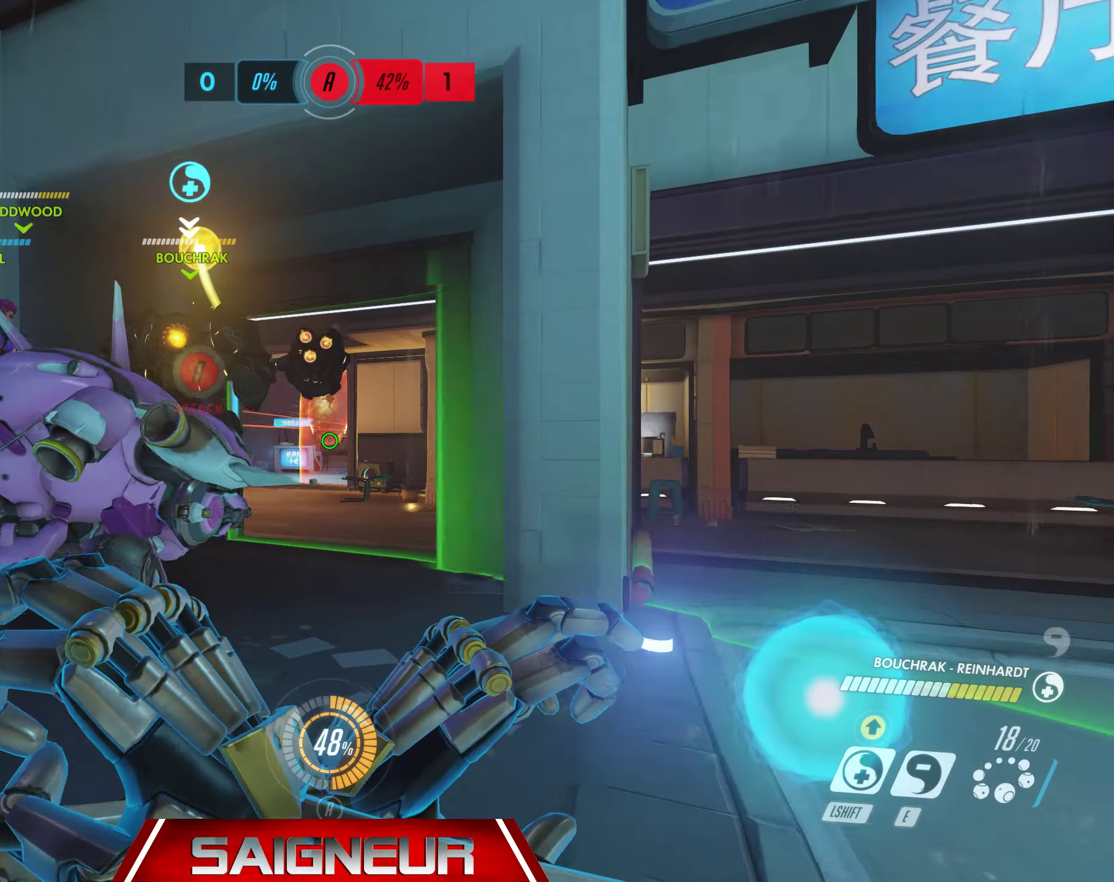
{"keys": ["s"], "mouse": ["left"], "events": [[200, "mouse_right", "up"], [266, "mouse_left", "down"], [266, "w", "up"], [366, "mouse_left", "up"], [400, "s", "down"], [433, "mouse_left", "down"]]}
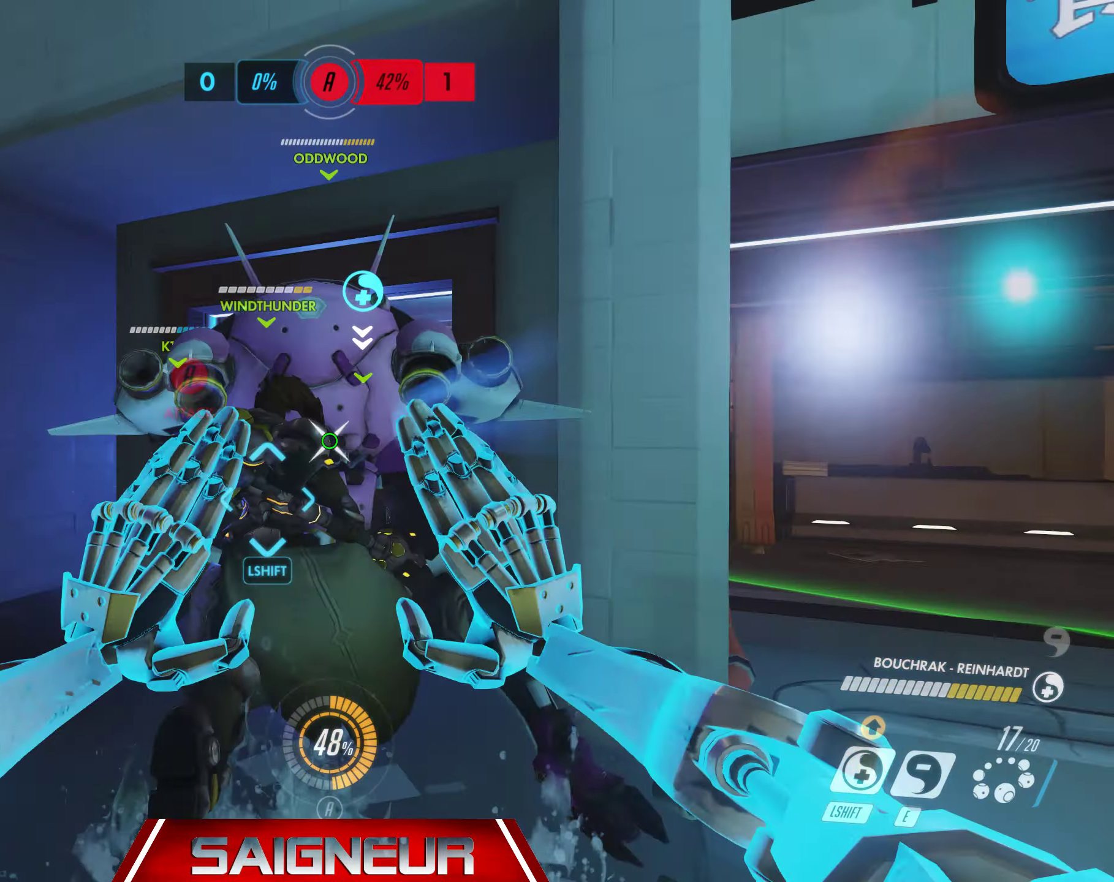
{"keys": ["a"], "mouse": ["left"], "events": [[16, "mouse_left", "up"], [100, "mouse_left", "down"], [183, "mouse_left", "up"], [250, "mouse_left", "down"], [350, "mouse_left", "up"], [416, "a", "down"], [416, "mouse_left", "down"], [500, "s", "up"]]}
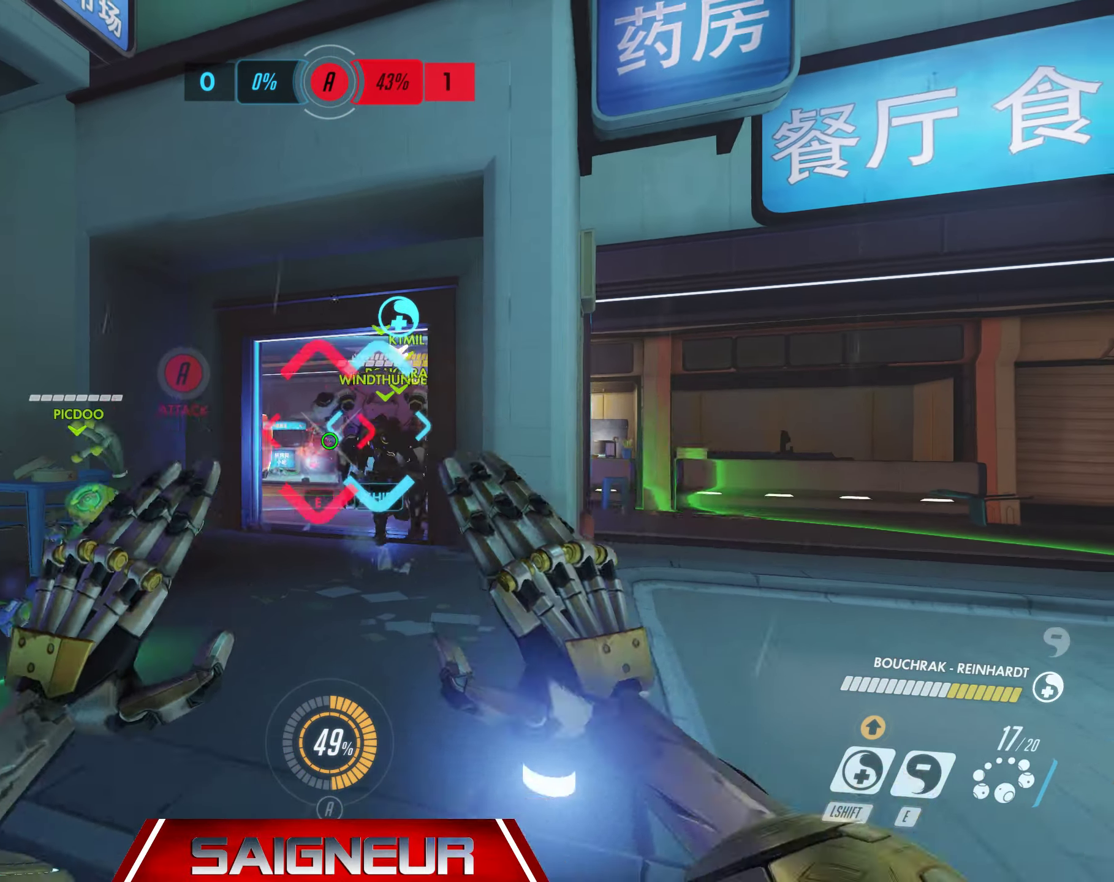
{"keys": ["w"], "mouse": [], "events": [[16, "mouse_left", "up"], [50, "a", "up"], [83, "mouse_left", "down"], [116, "w", "down"], [183, "mouse_left", "up"], [233, "mouse_left", "down"], [333, "mouse_left", "up"], [350, "e", "down"], [400, "mouse_left", "down"], [483, "e", "up"], [483, "mouse_left", "up"]]}
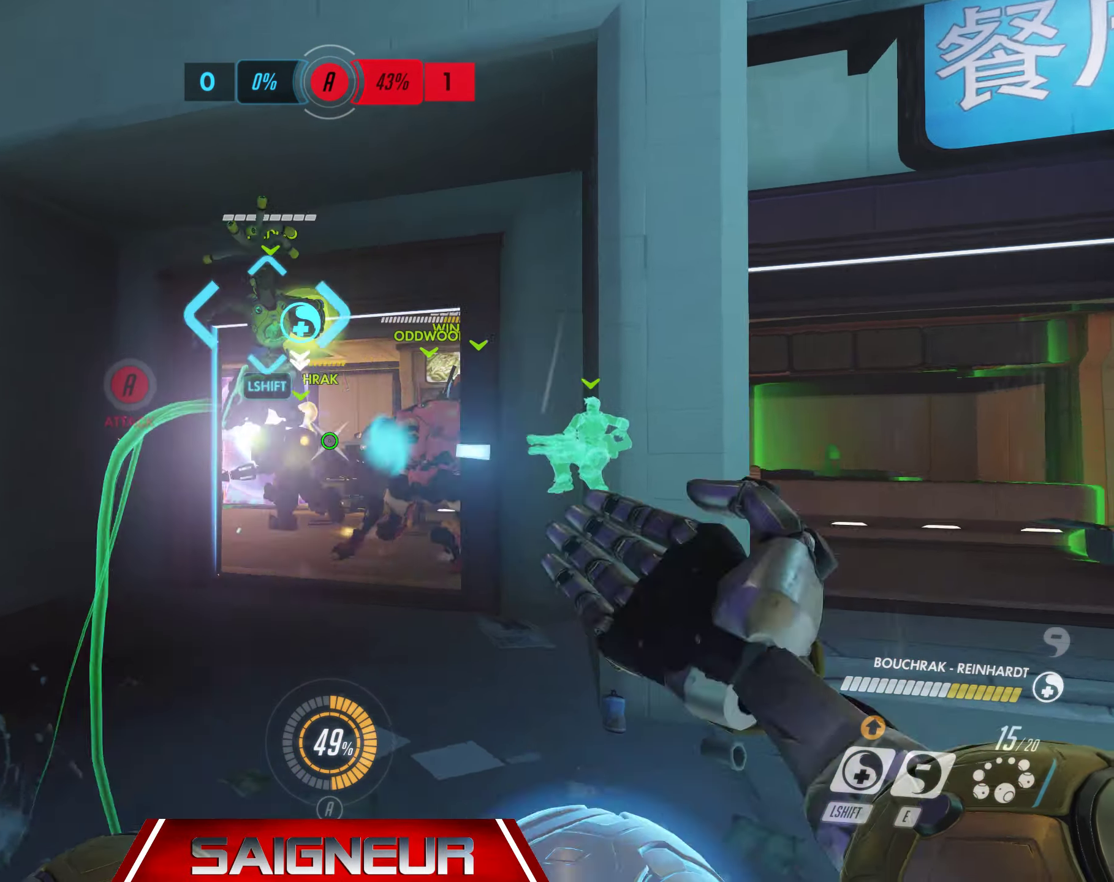
{"keys": ["w"], "mouse": ["right"], "events": [[50, "mouse_left", "down"], [83, "a", "down"], [133, "mouse_left", "up"], [183, "w", "up"], [433, "mouse_right", "down"], [450, "w", "down"], [500, "a", "up"]]}
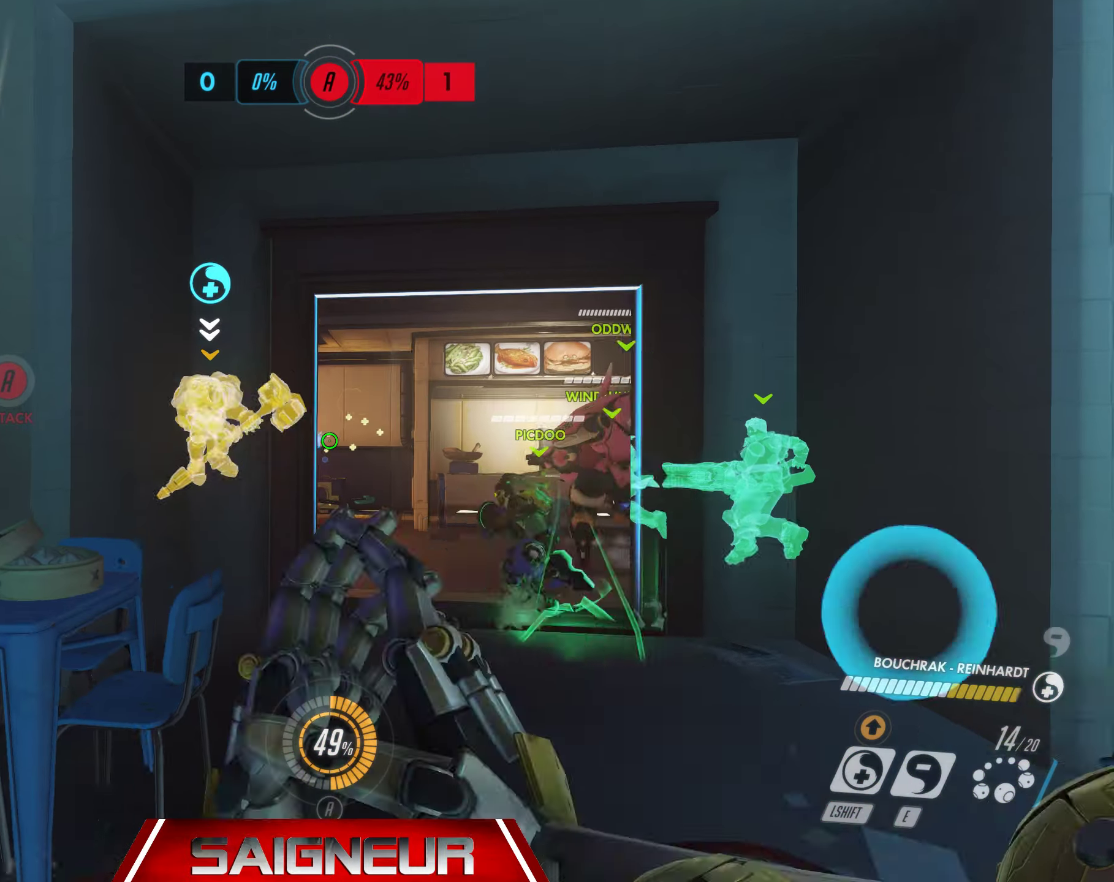
{"keys": [], "mouse": ["right"], "events": [[233, "d", "down"], [316, "d", "up"], [366, "w", "up"]]}
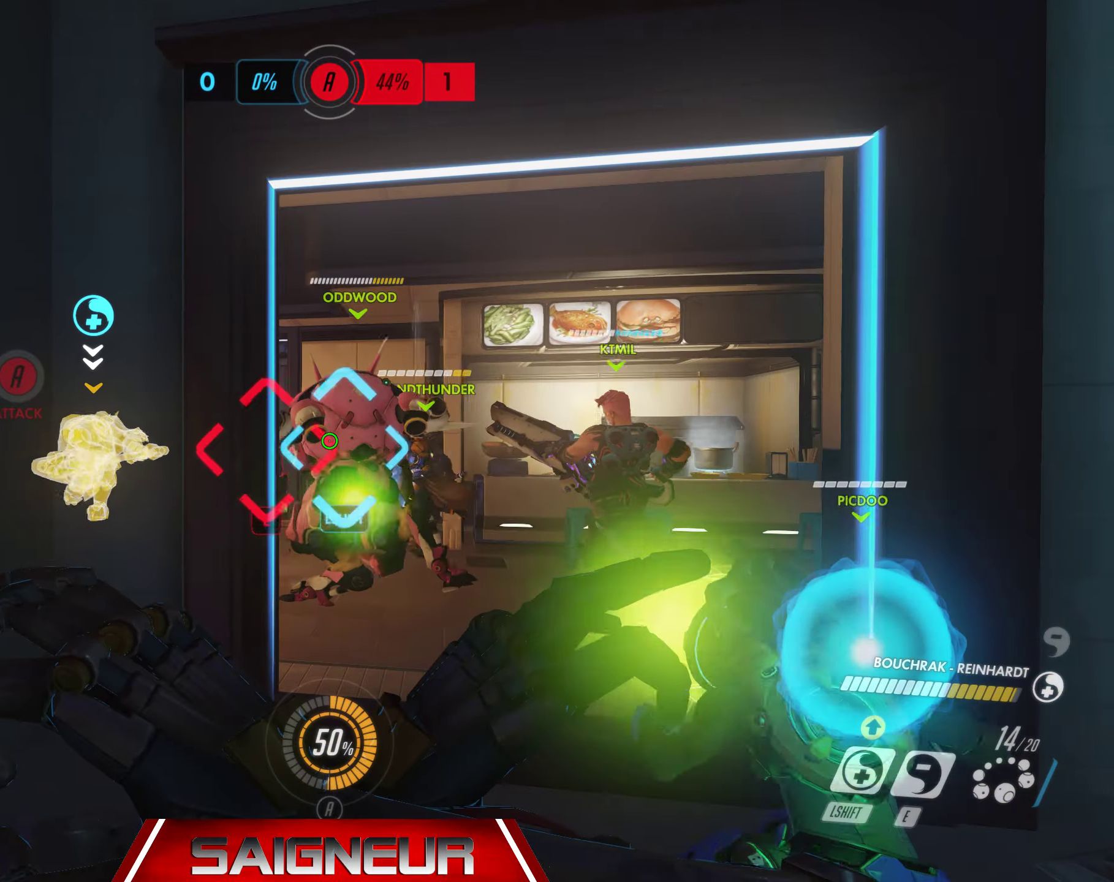
{"keys": ["d", "w"], "mouse": ["right"], "events": [[150, "w", "down"], [217, "d", "down"]]}
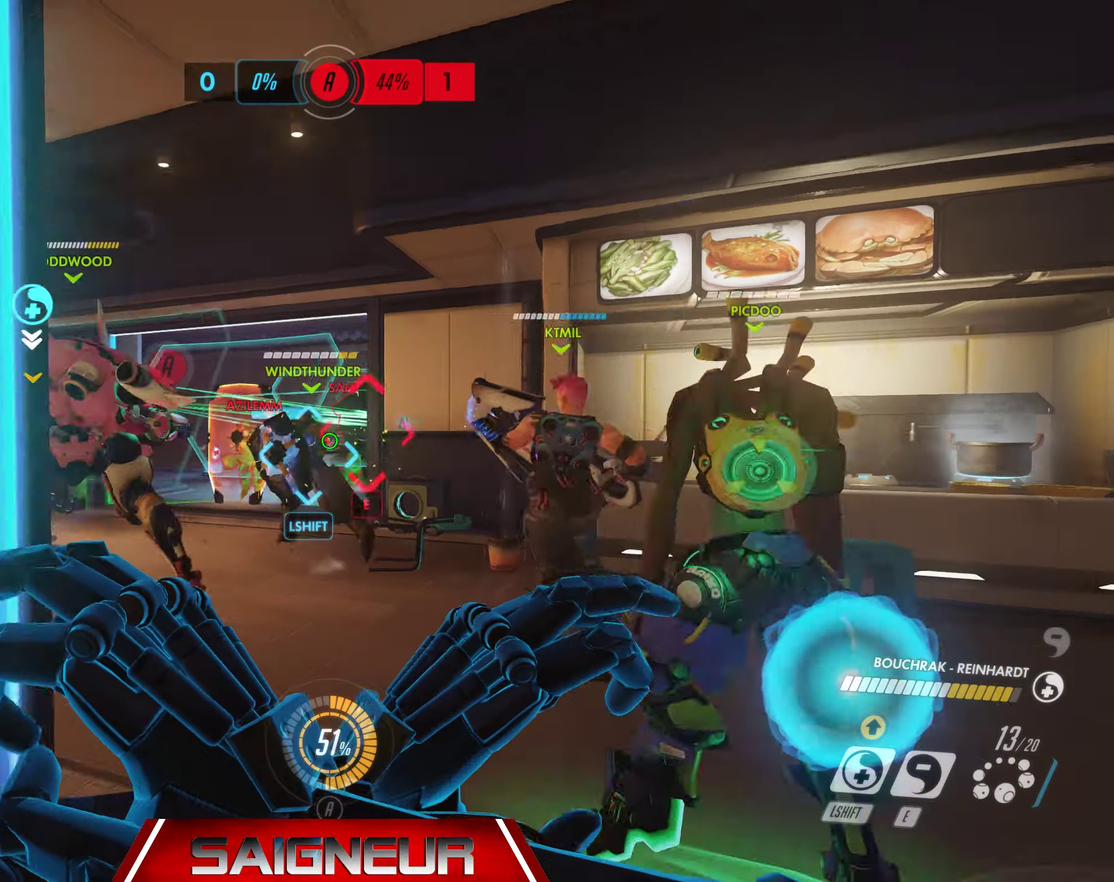
{"keys": ["a", "w"], "mouse": ["right"], "events": [[83, "d", "up"], [417, "a", "down"]]}
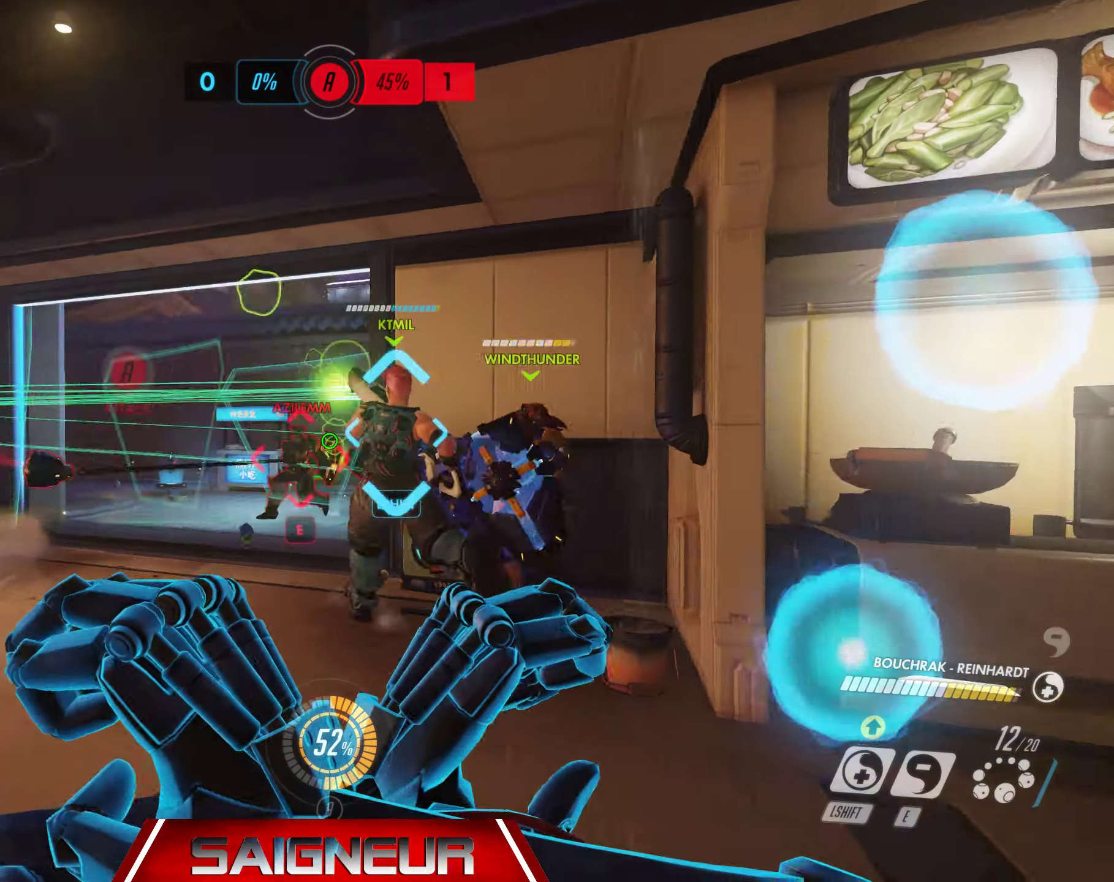
{"keys": ["a"], "mouse": [], "events": [[83, "w", "up"], [183, "mouse_right", "up"], [233, "mouse_left", "down"], [317, "mouse_left", "up"], [350, "a", "up"], [400, "a", "down"], [400, "mouse_left", "down"], [500, "mouse_left", "up"]]}
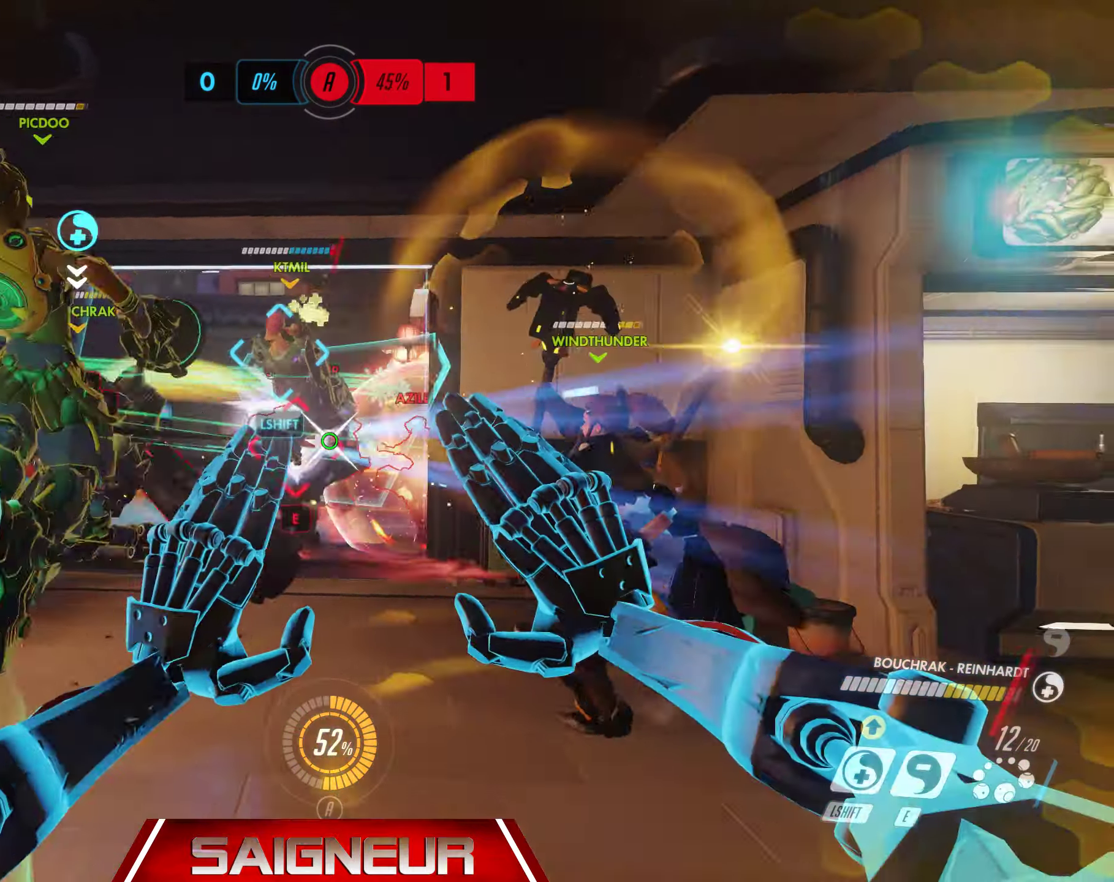
{"keys": ["d"], "mouse": []}
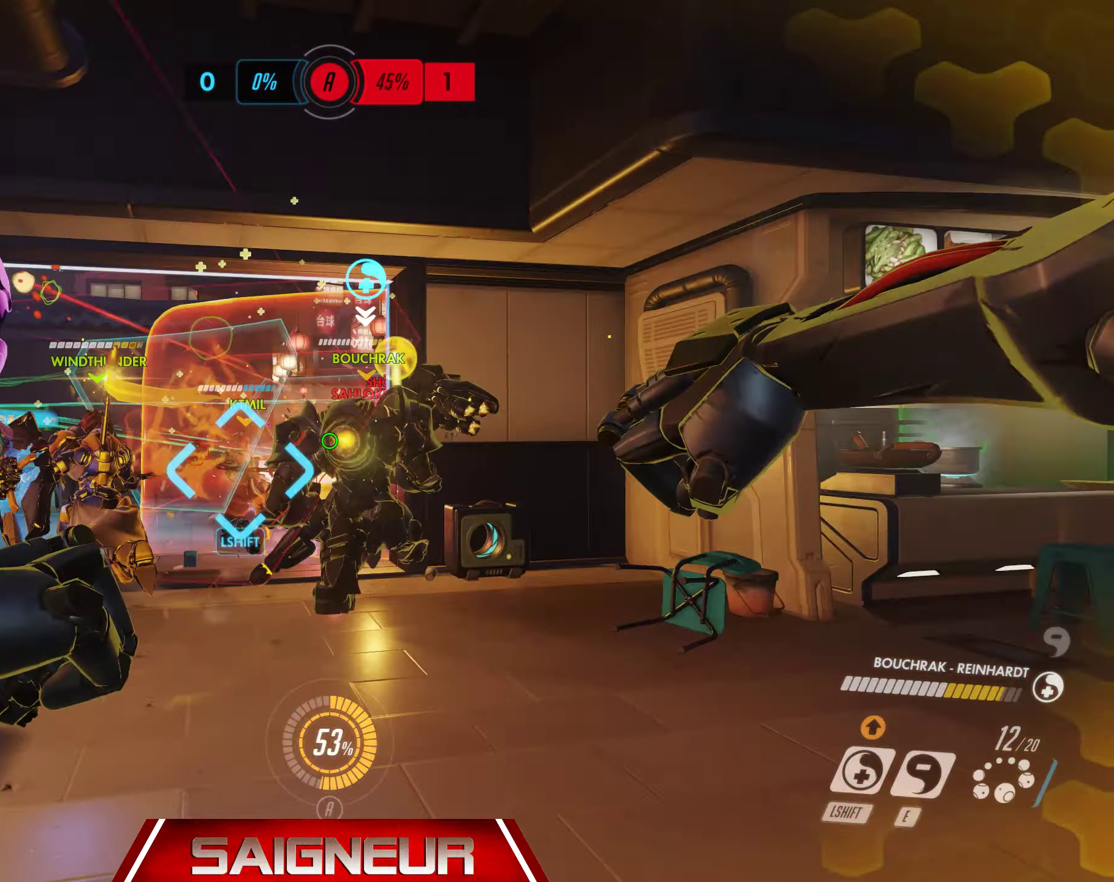
{"keys": ["a"], "mouse": [], "events": [[33, "mouse_left", "down"], [133, "mouse_left", "up"], [183, "mouse_left", "down"], [283, "mouse_left", "up"], [350, "mouse_left", "down"], [367, "a", "down"], [383, "d", "up"], [400, "mouse_mb5", "down"], [450, "mouse_left", "up"], [483, "mouse_mb5", "up"]]}
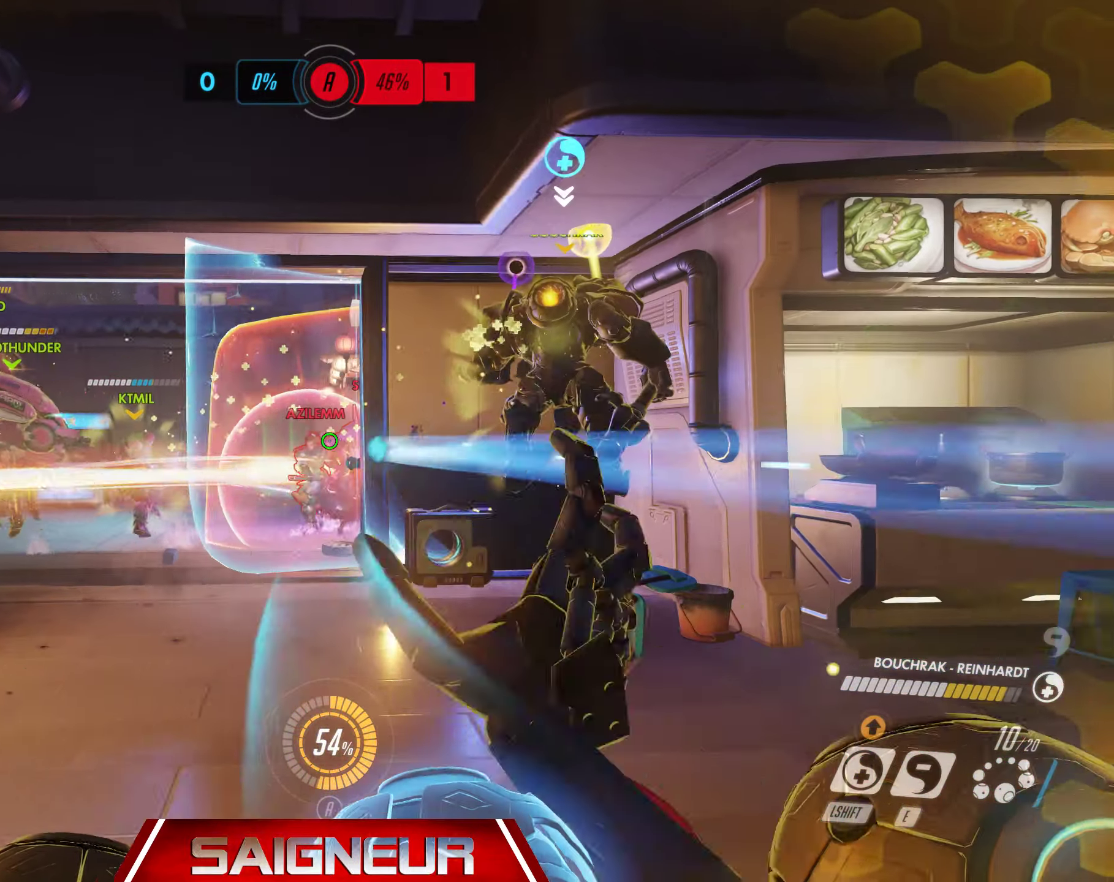
{"keys": ["a"], "mouse": [], "events": [[17, "d", "down"], [17, "mouse_left", "down"], [50, "a", "up"], [133, "mouse_left", "up"], [200, "mouse_left", "down"], [217, "a", "down"], [250, "d", "up"], [300, "mouse_left", "up"], [367, "mouse_left", "down"], [483, "mouse_left", "up"]]}